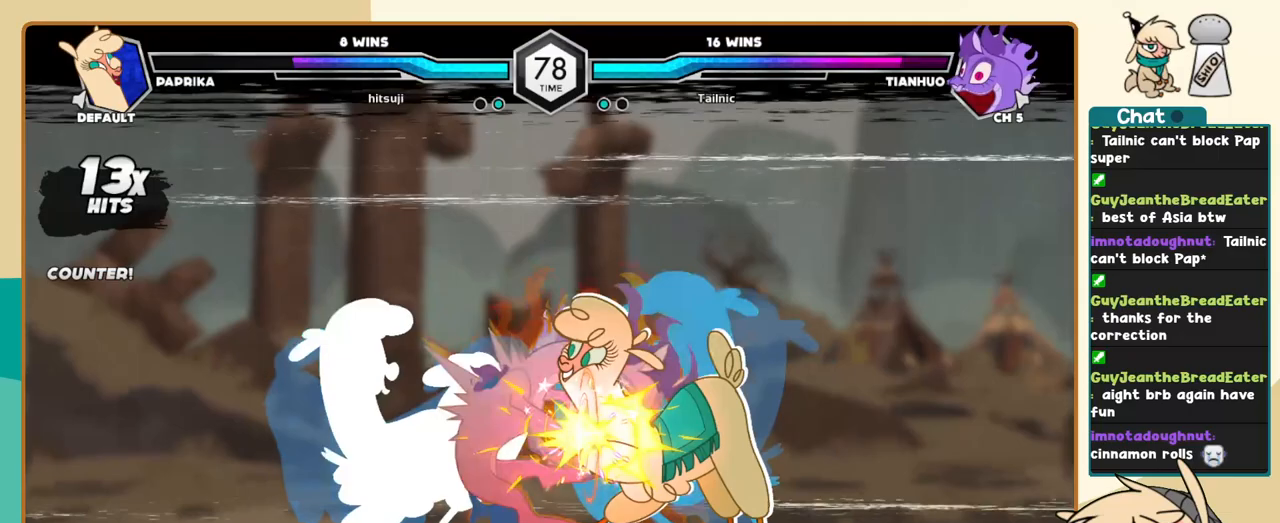
Gameplay with keyboard; each line is a JSON object with the keys held at the frame after it. "events" lists presses ("down") and releases ("up") of "a", "c", "d", "i", "j", "k", "l", "s", "x" and "z" between this image and that frame as [ms after this image, input, new state], when the widget could be followed in between. No other keys are recorded. Mouse input is not recorded.
{"keys": ["j", "k"], "events": []}
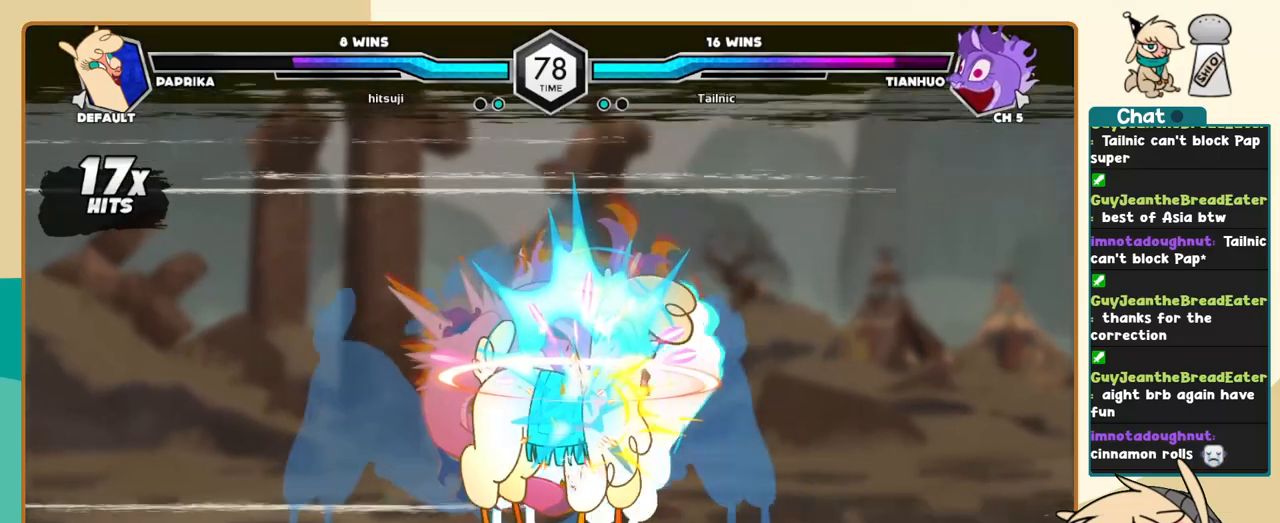
{"keys": ["j", "k"], "events": []}
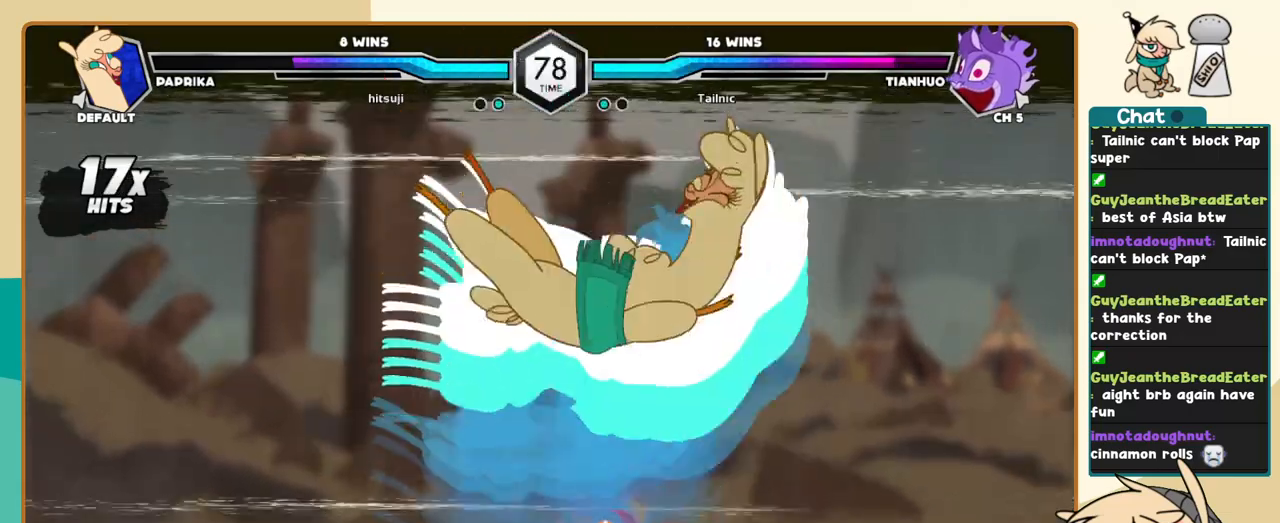
{"keys": [], "events": [[317, "k", "up"], [367, "j", "up"]]}
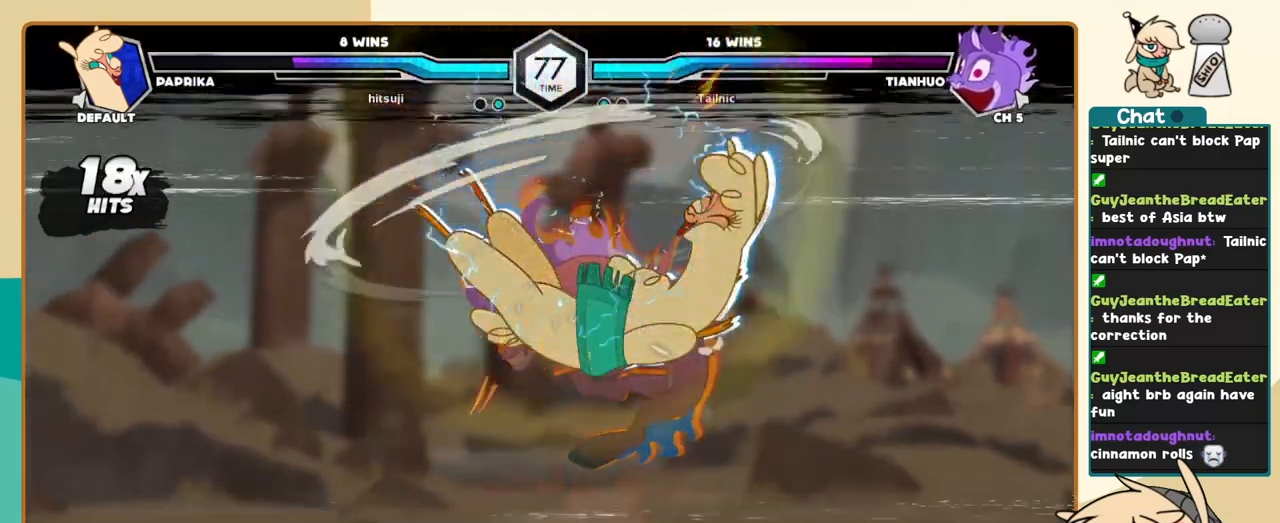
{"keys": [], "events": []}
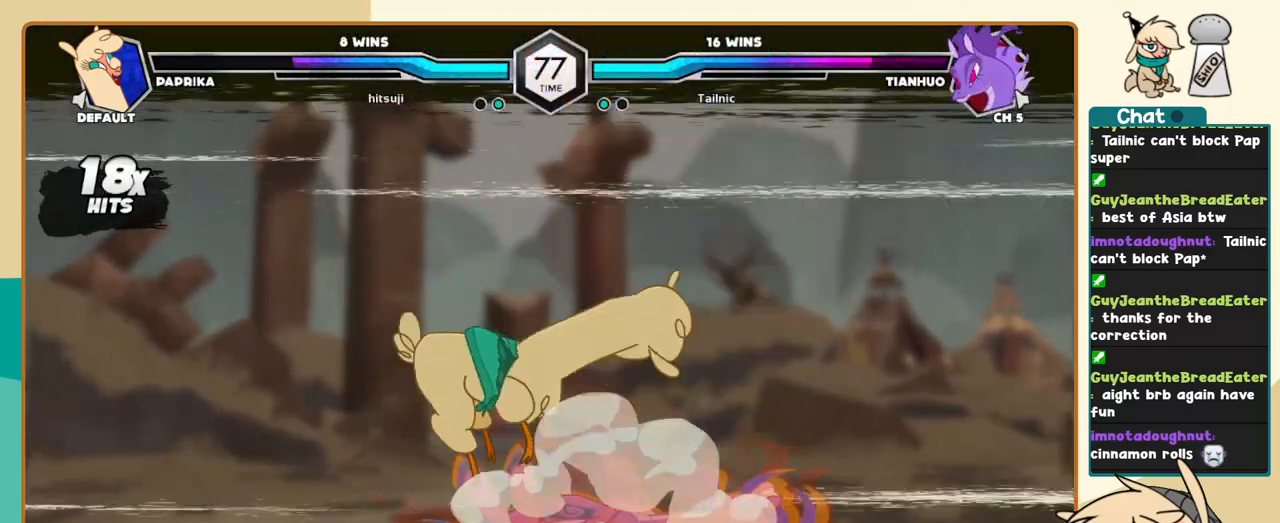
{"keys": ["j", "k"], "events": [[167, "l", "down"], [217, "l", "up"], [300, "l", "down"], [350, "l", "up"], [400, "a", "down"], [400, "j", "down"], [400, "k", "down"], [500, "a", "up"]]}
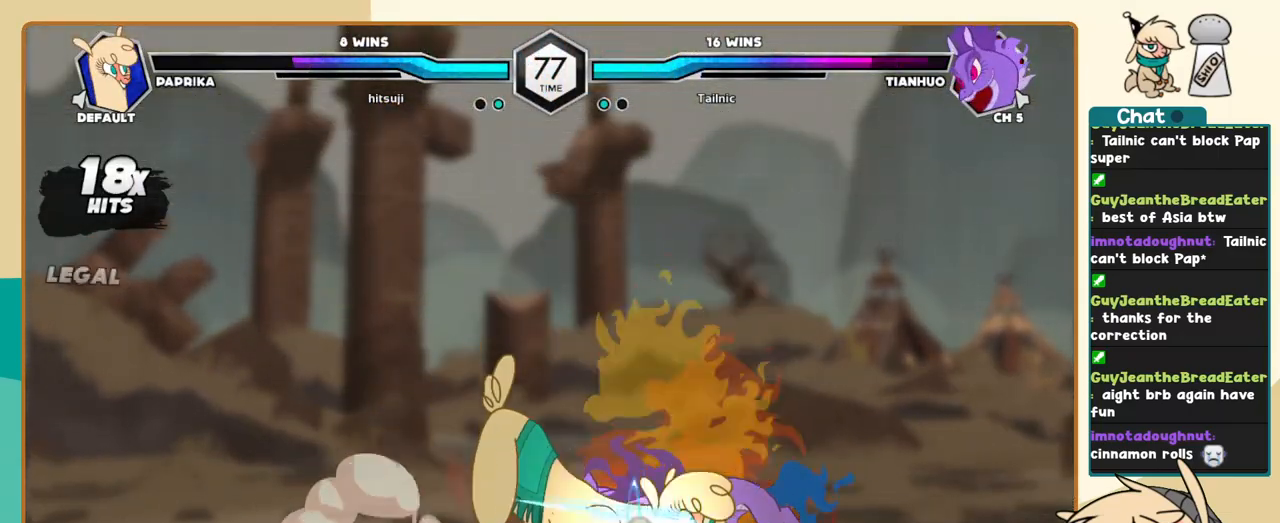
{"keys": ["j", "k"], "events": [[267, "a", "down"], [367, "a", "up"]]}
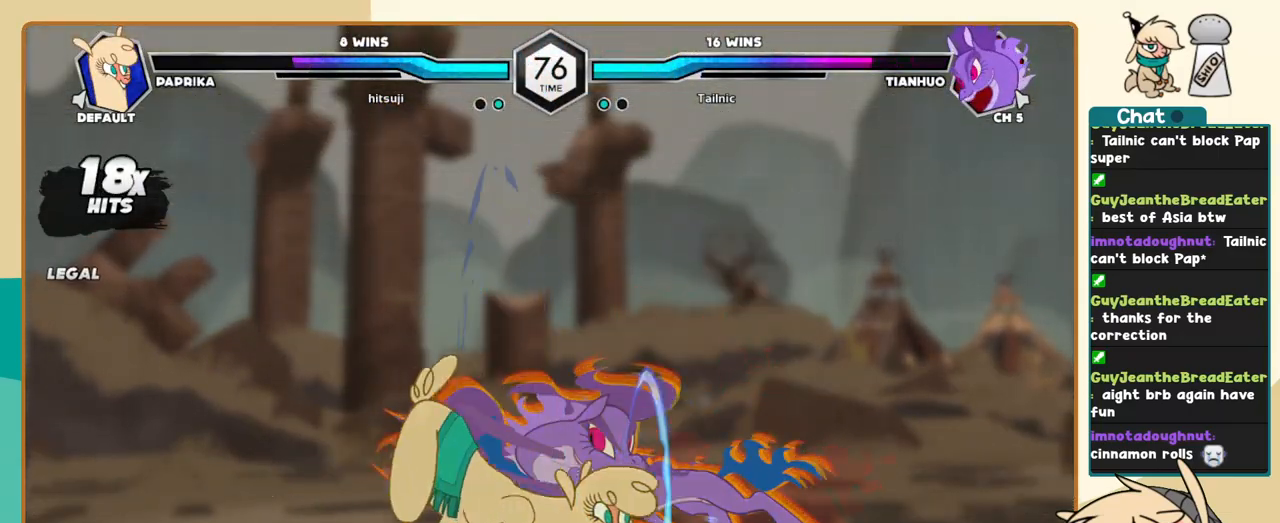
{"keys": ["j", "k"], "events": [[17, "k", "up"], [100, "s", "down"], [150, "s", "up"], [200, "k", "down"]]}
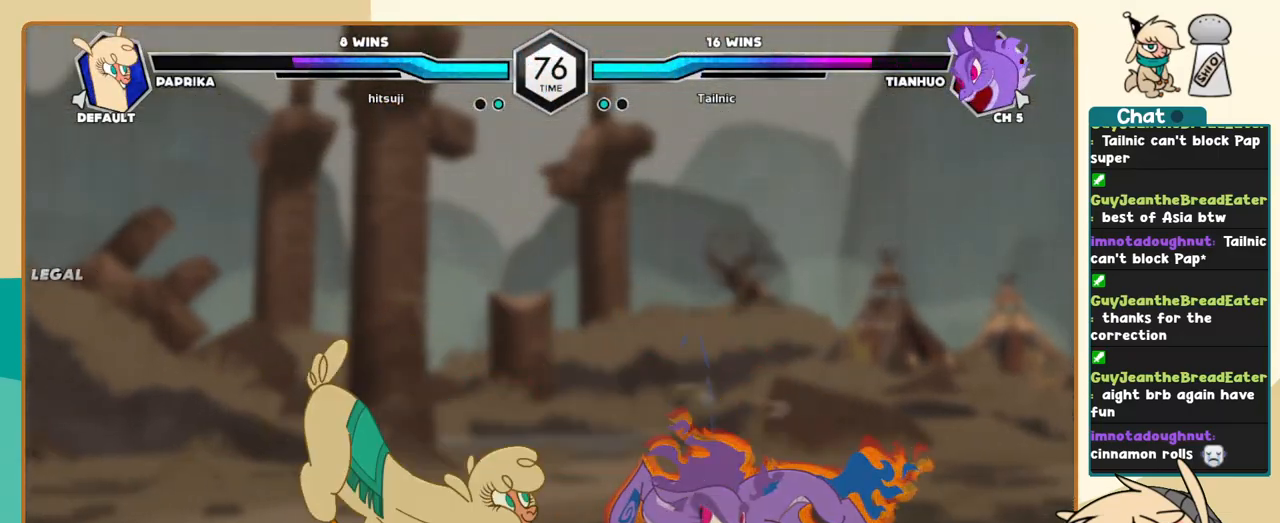
{"keys": ["j", "k"], "events": [[33, "c", "down"], [67, "c", "up"]]}
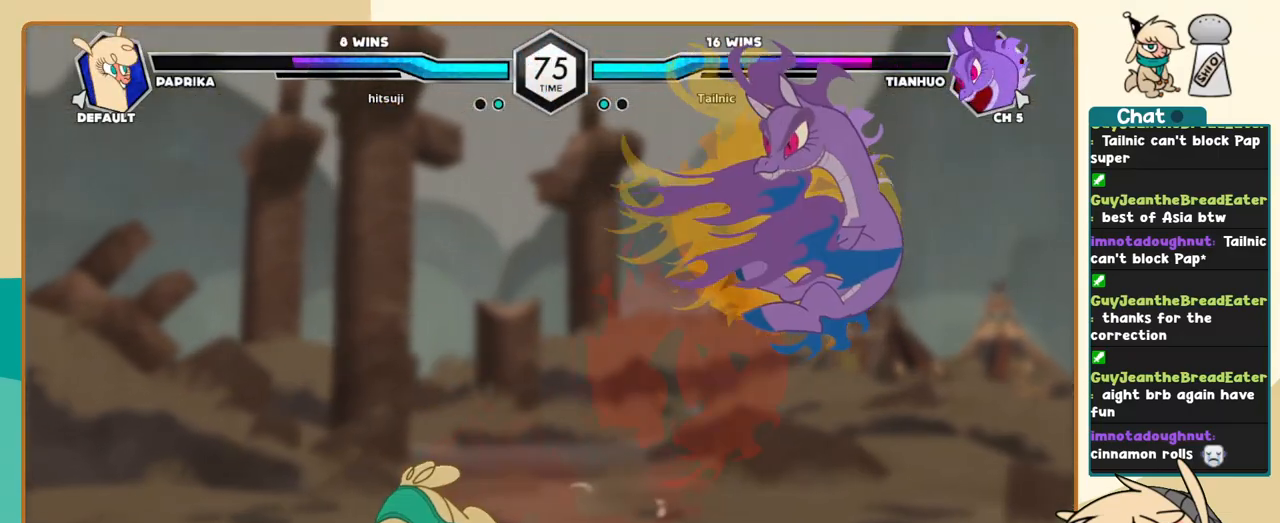
{"keys": [], "events": [[83, "k", "up"], [133, "j", "up"], [183, "j", "down"], [283, "j", "up"], [317, "j", "down"], [417, "j", "up"]]}
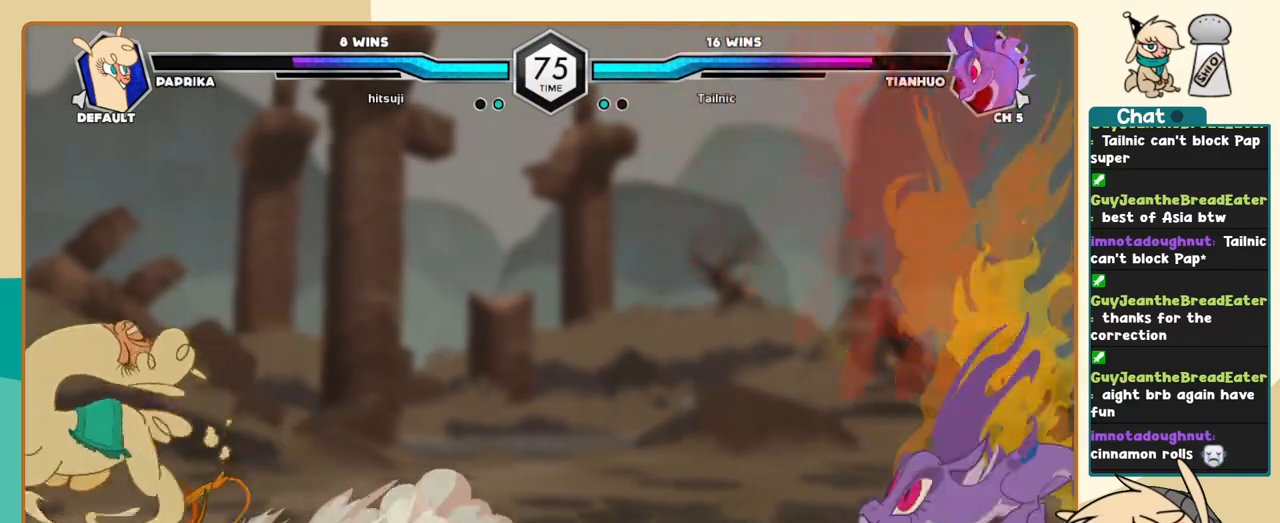
{"keys": ["j"], "events": [[150, "l", "down"], [333, "l", "up"], [433, "j", "down"]]}
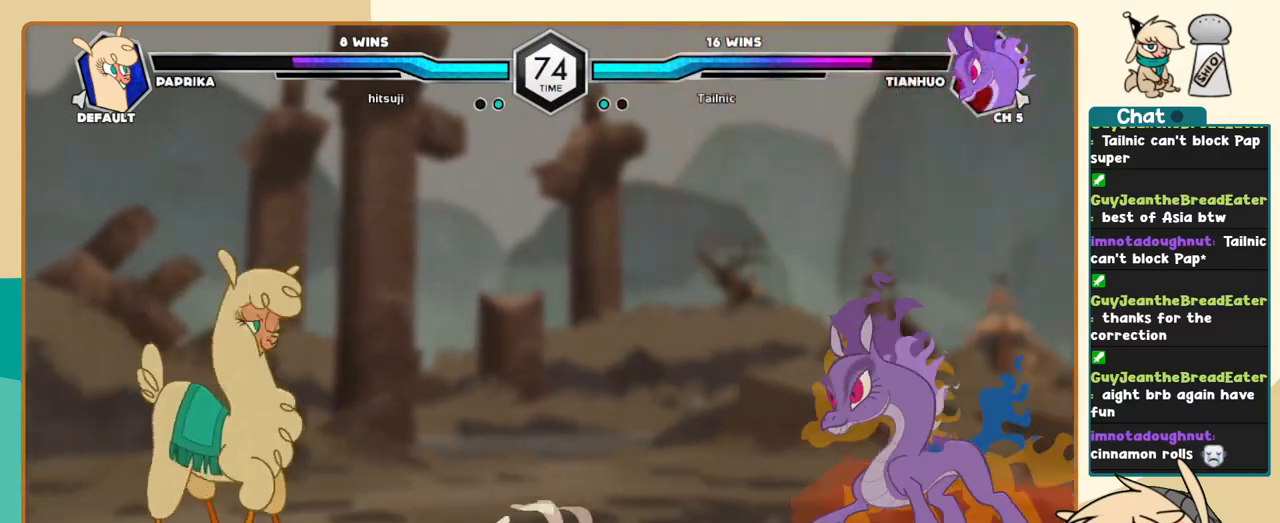
{"keys": [], "events": [[267, "j", "up"]]}
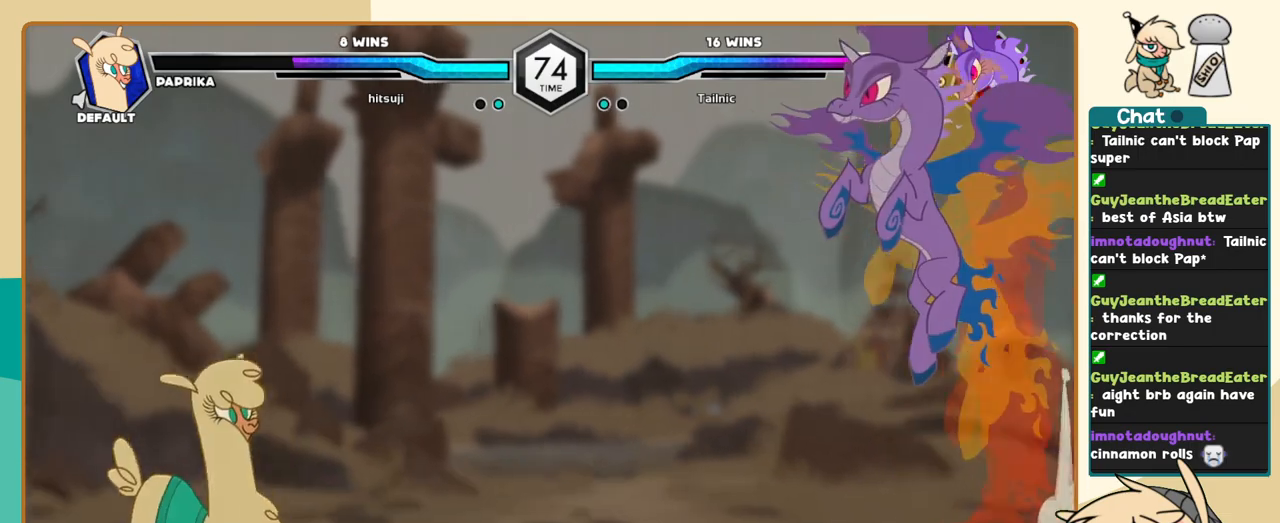
{"keys": ["j"], "events": [[183, "j", "down"], [233, "j", "up"], [283, "j", "down"]]}
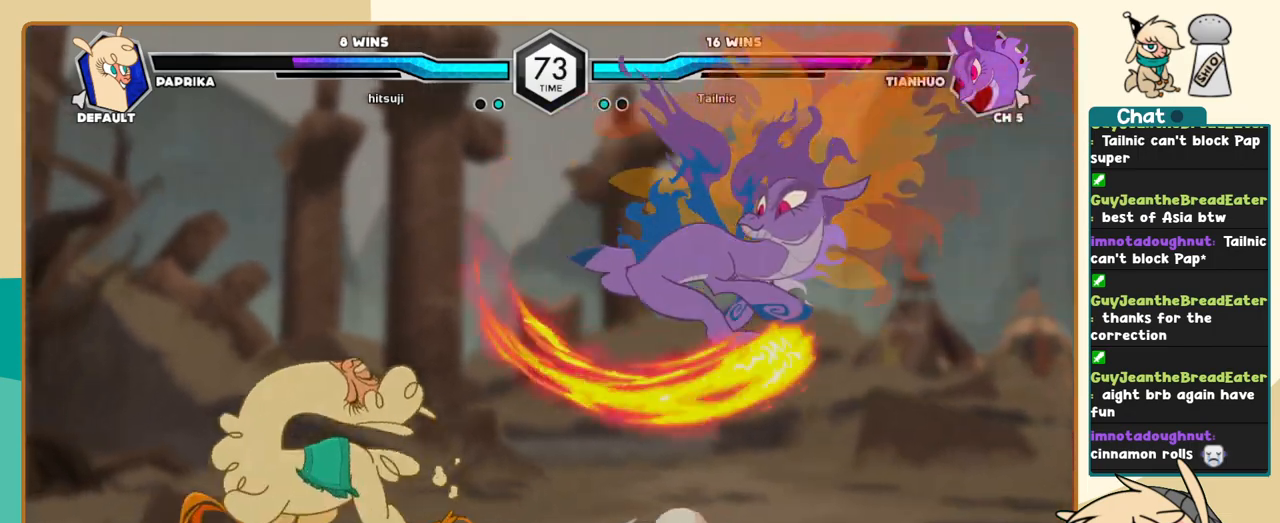
{"keys": ["j"], "events": [[150, "j", "up"], [283, "j", "down"], [383, "j", "up"], [433, "j", "down"]]}
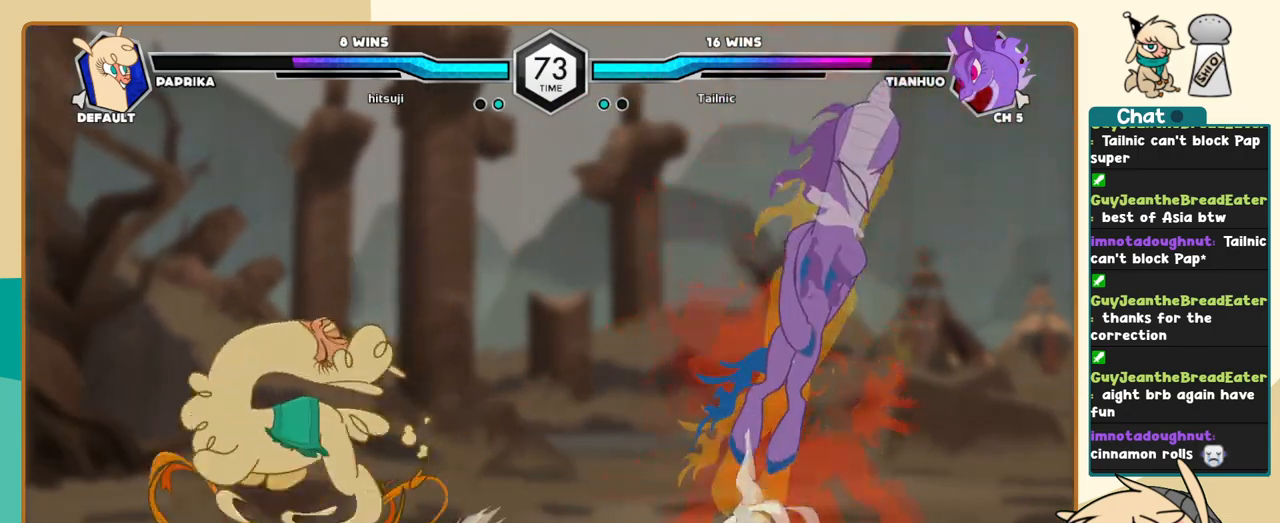
{"keys": [], "events": [[300, "j", "up"]]}
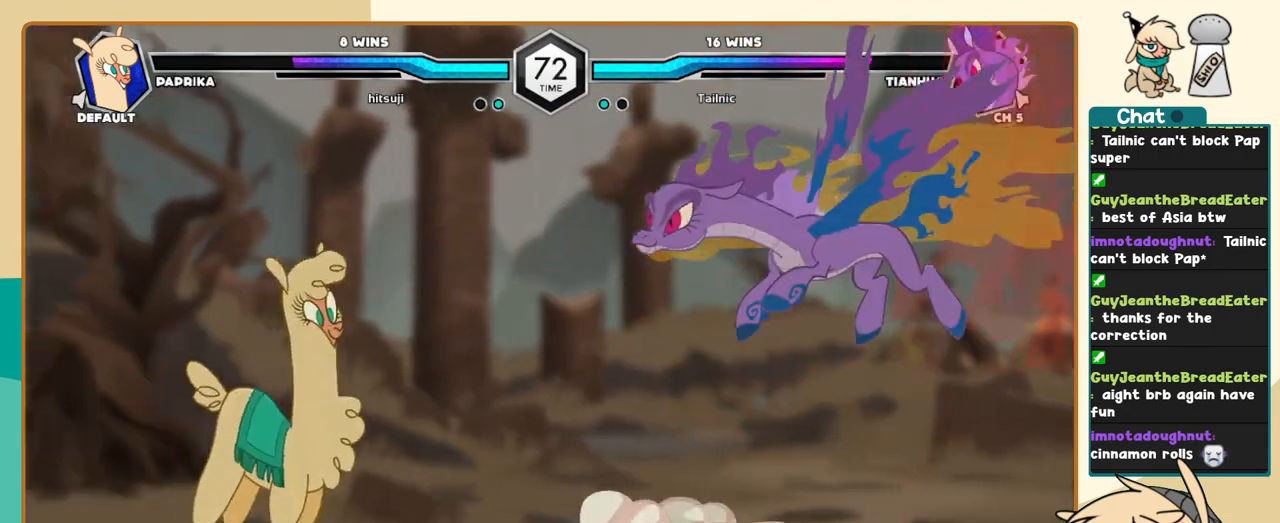
{"keys": ["s"], "events": [[83, "j", "down"], [183, "j", "up"], [233, "j", "down"], [417, "j", "up"], [467, "s", "down"]]}
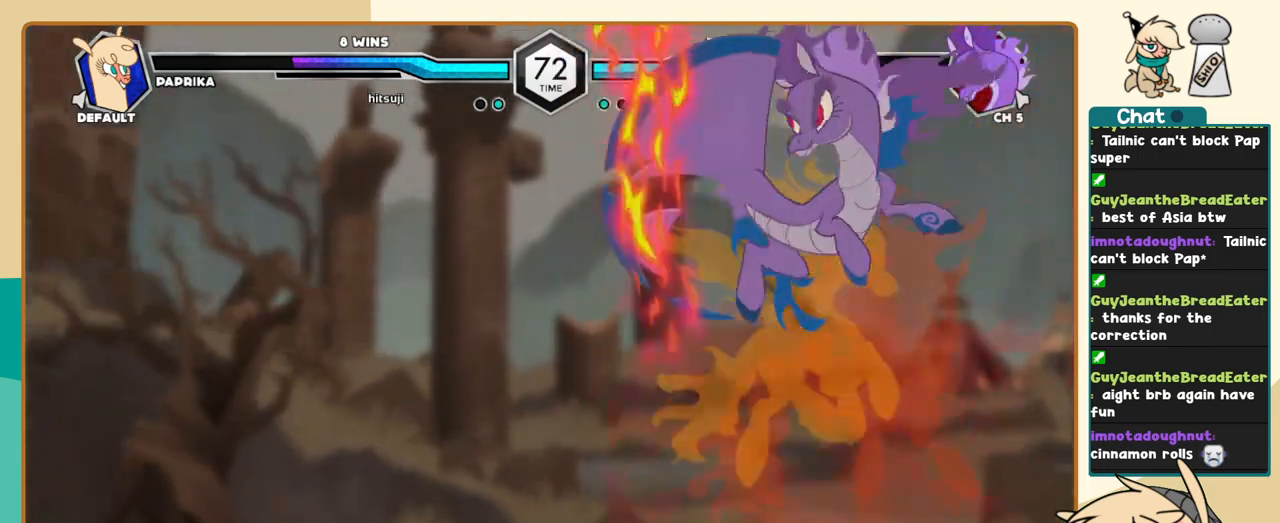
{"keys": ["l"], "events": [[50, "s", "up"], [333, "l", "down"], [433, "a", "down"], [483, "a", "up"]]}
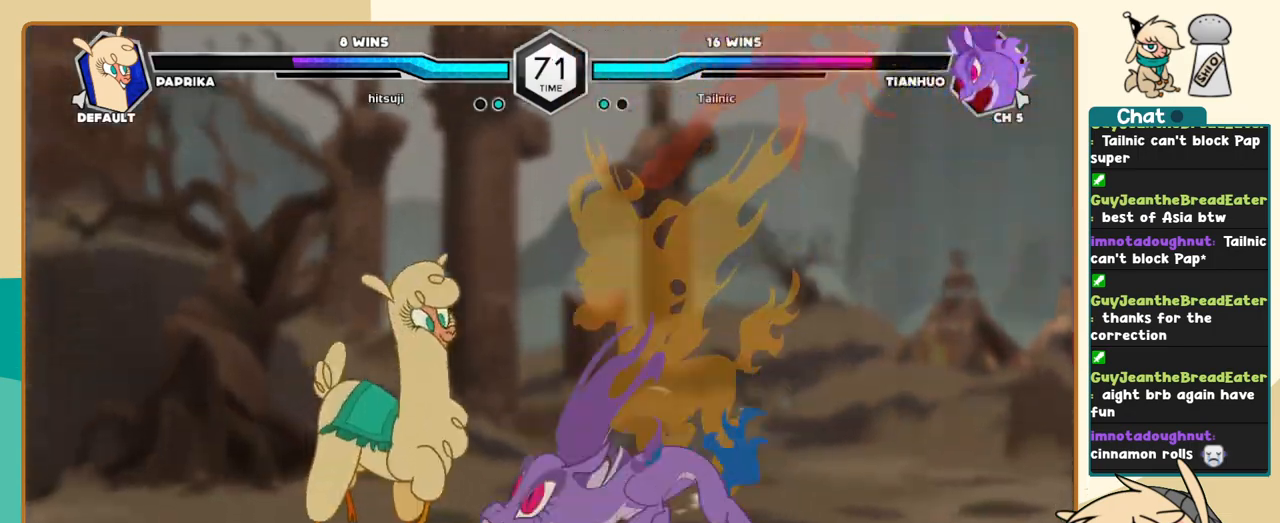
{"keys": ["j"], "events": [[17, "a", "down"], [67, "a", "up"], [67, "j", "down"], [67, "l", "up"], [267, "k", "down"], [500, "k", "up"]]}
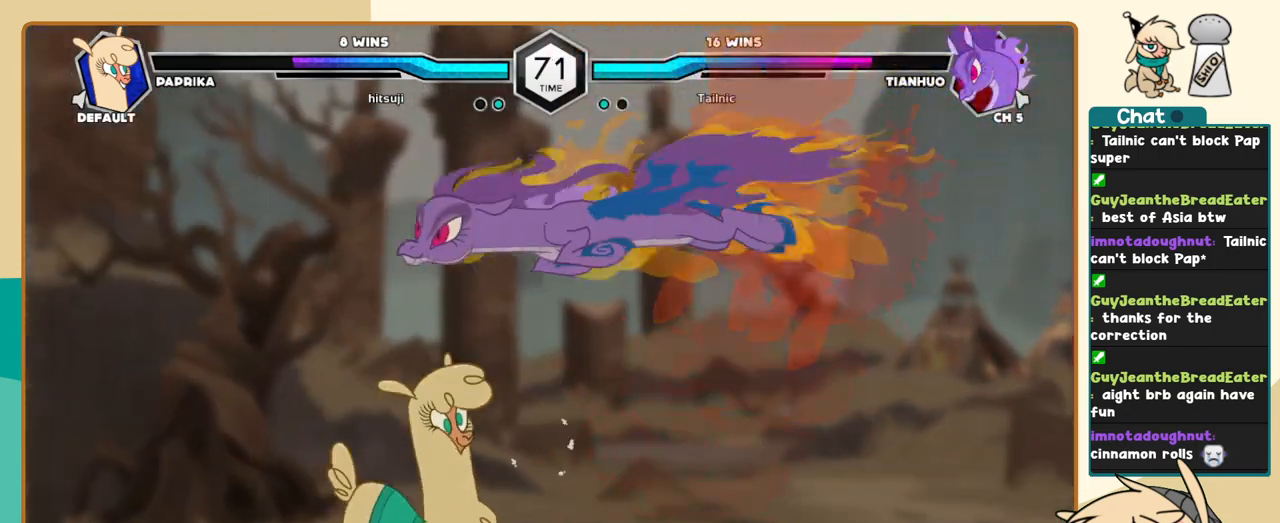
{"keys": ["l"], "events": [[283, "j", "up"], [283, "l", "down"]]}
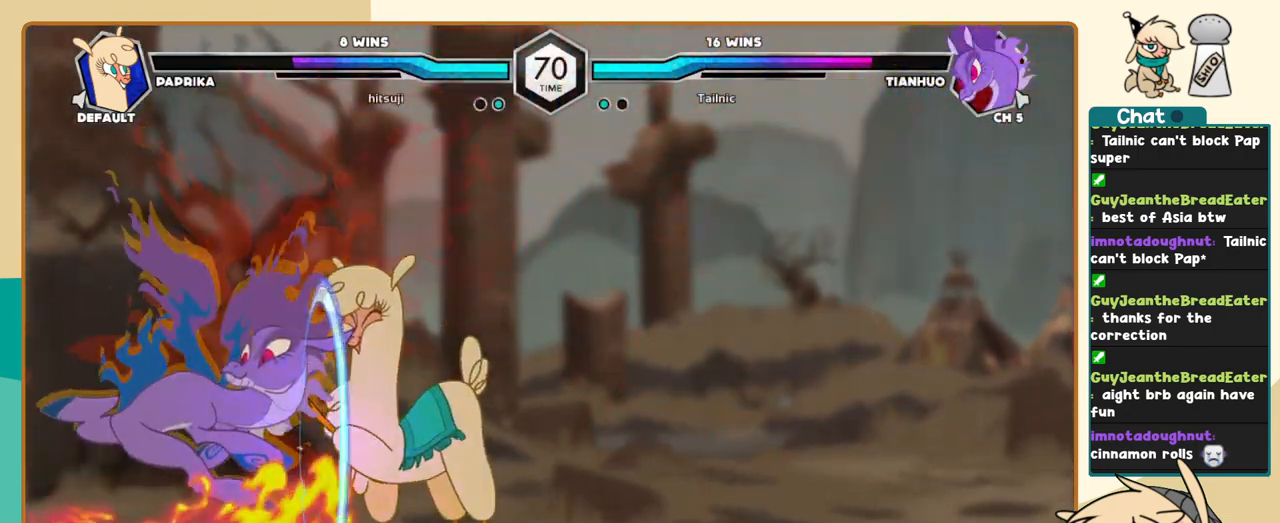
{"keys": ["k", "l"], "events": [[50, "k", "down"]]}
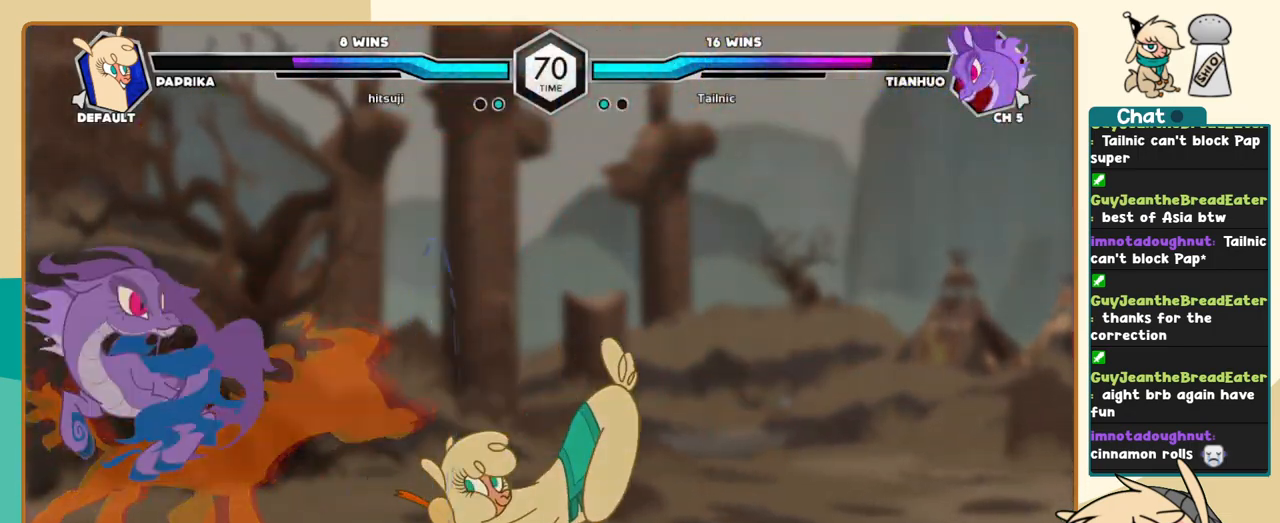
{"keys": ["k", "l"], "events": [[33, "k", "up"], [117, "a", "down"], [117, "i", "down"], [167, "a", "up"], [217, "i", "up"], [267, "k", "down"]]}
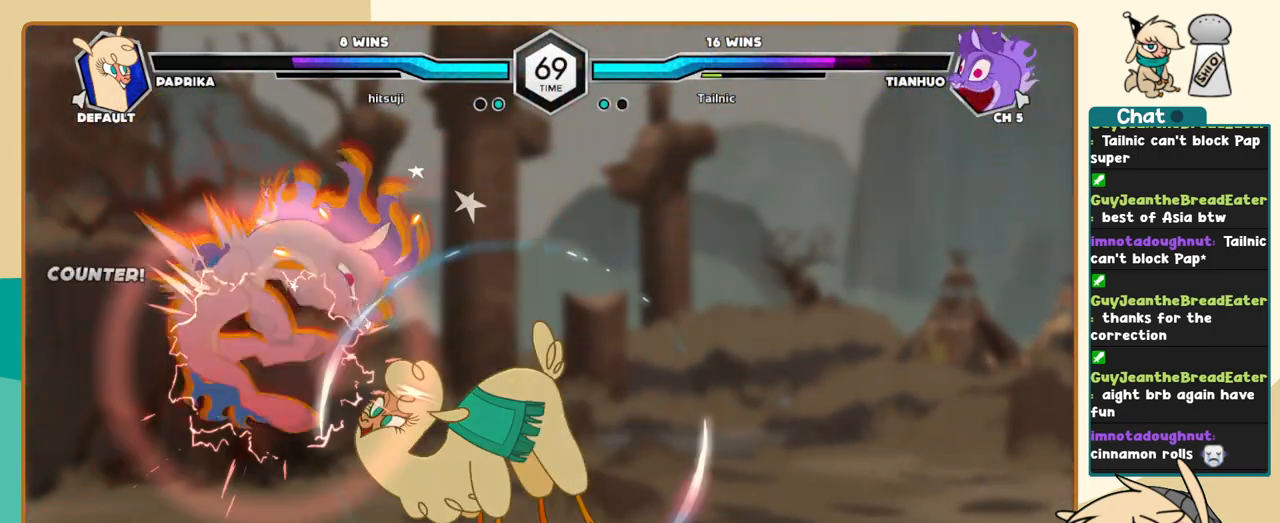
{"keys": ["k", "l"], "events": []}
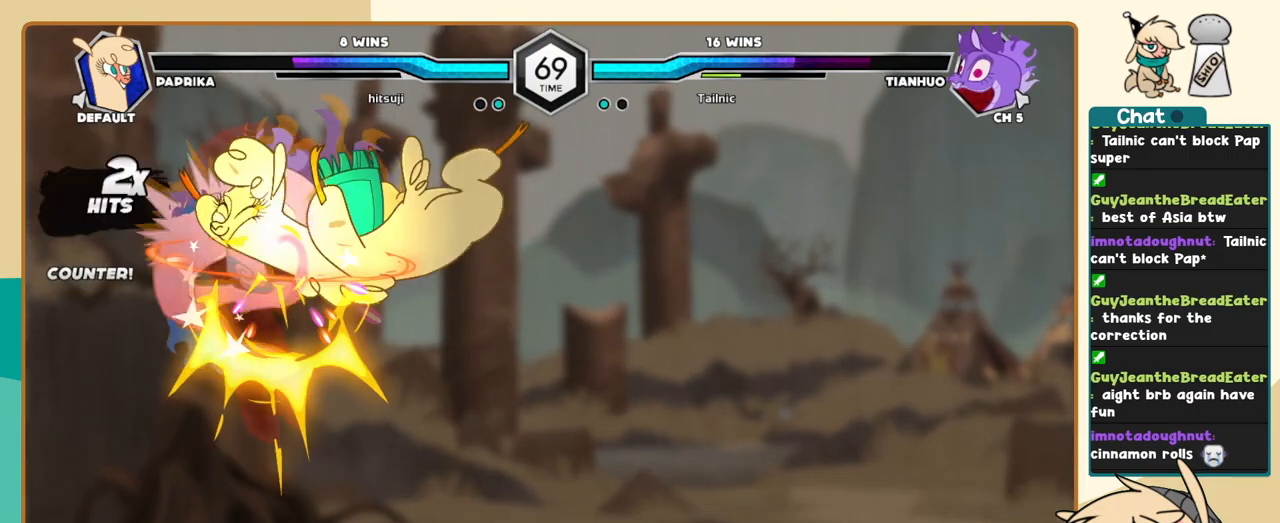
{"keys": ["k", "l"], "events": []}
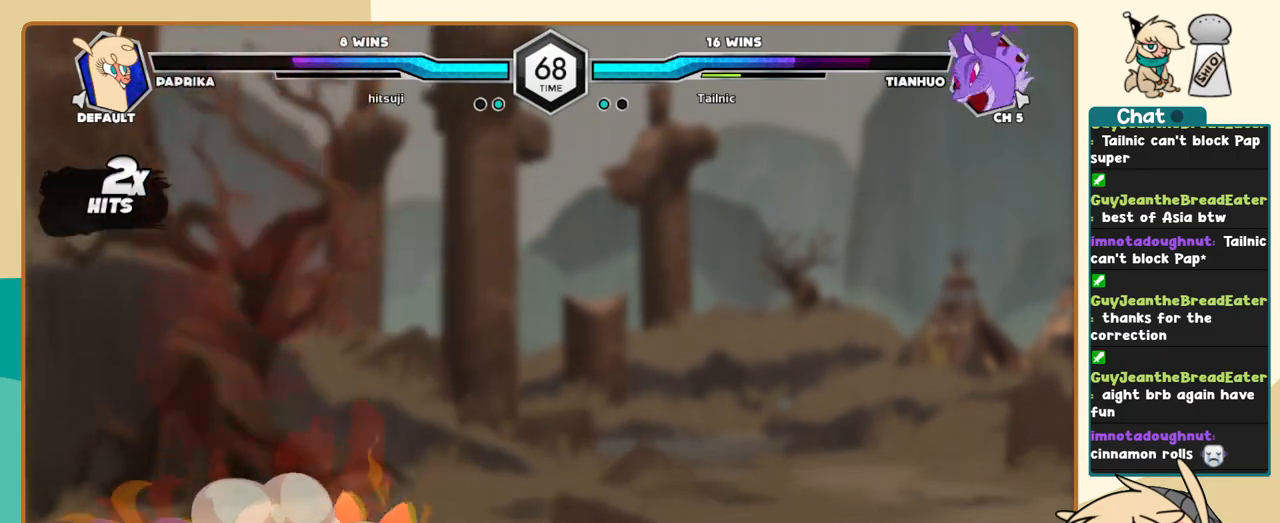
{"keys": ["j"], "events": [[217, "j", "down"], [217, "k", "up"], [217, "l", "up"], [267, "c", "down"], [300, "c", "up"]]}
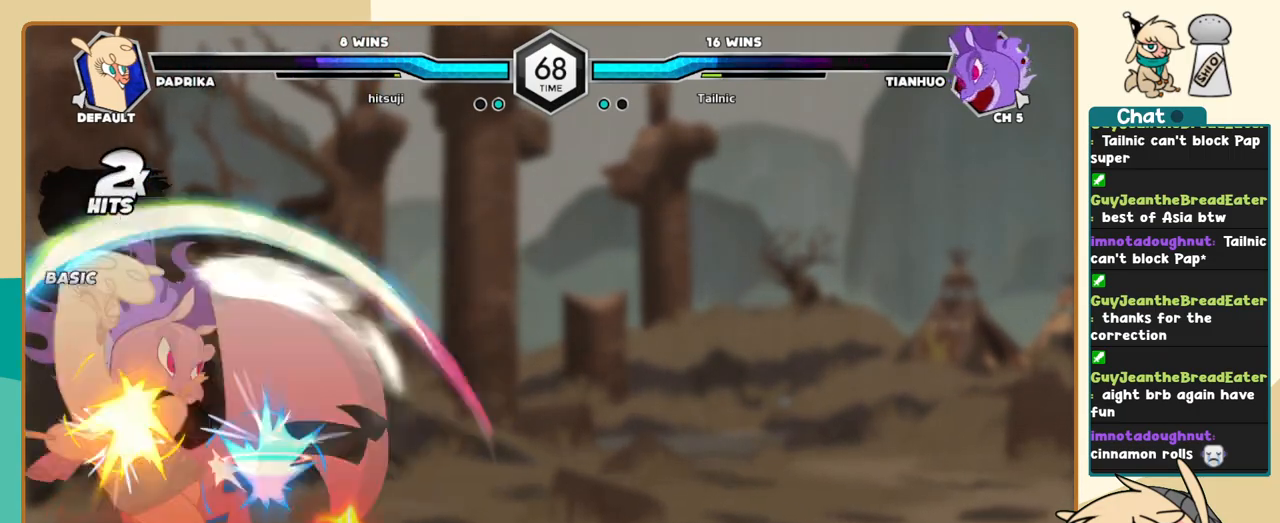
{"keys": [], "events": [[367, "j", "up"]]}
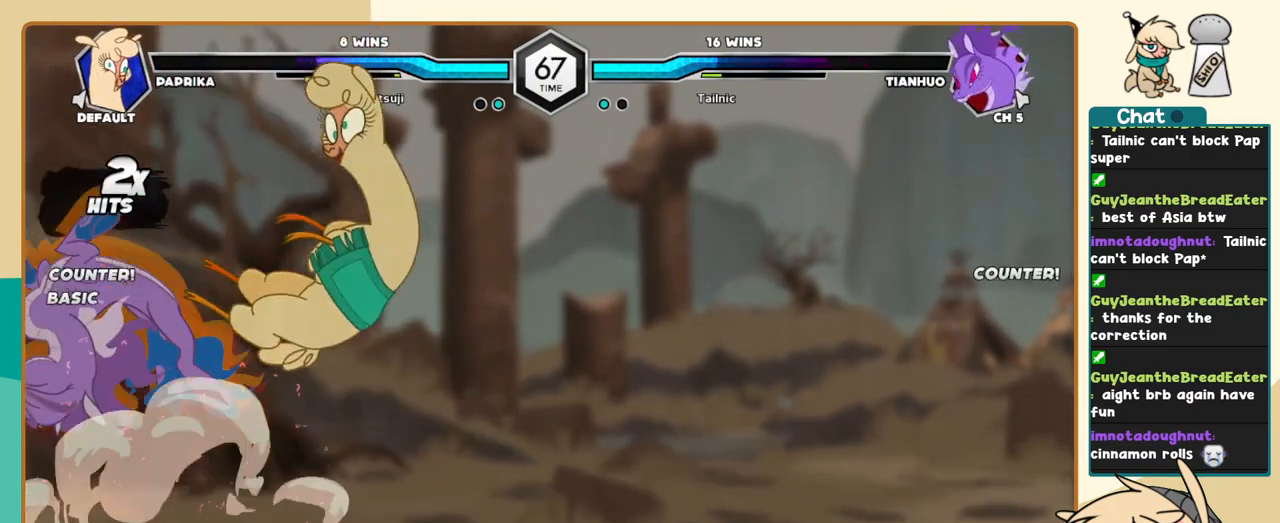
{"keys": [], "events": [[283, "c", "down"], [383, "c", "up"]]}
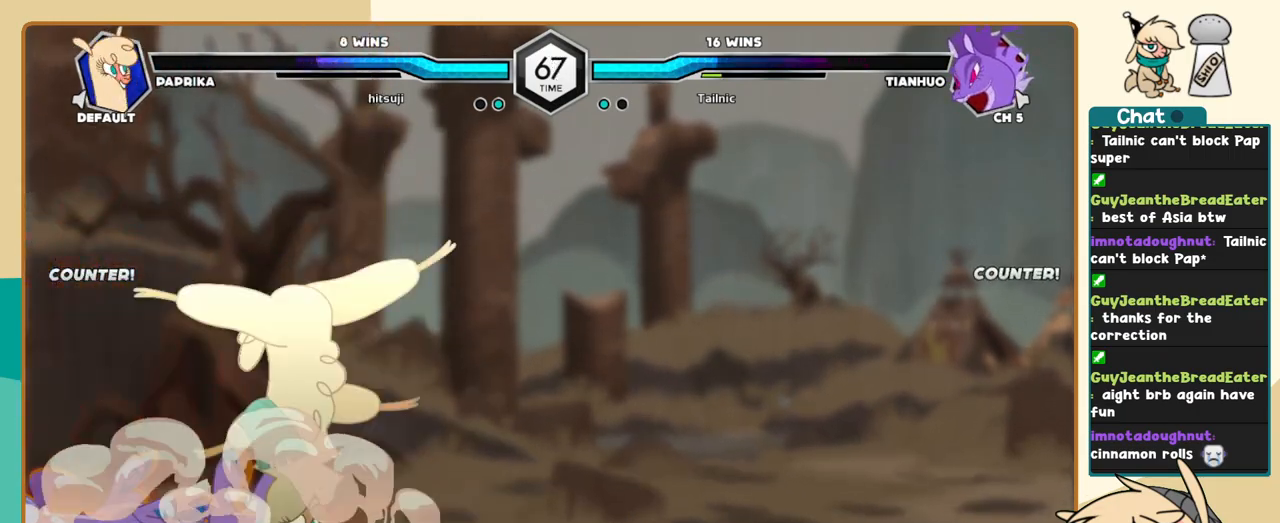
{"keys": ["a", "k", "l"], "events": [[450, "k", "down"], [450, "l", "down"], [500, "a", "down"]]}
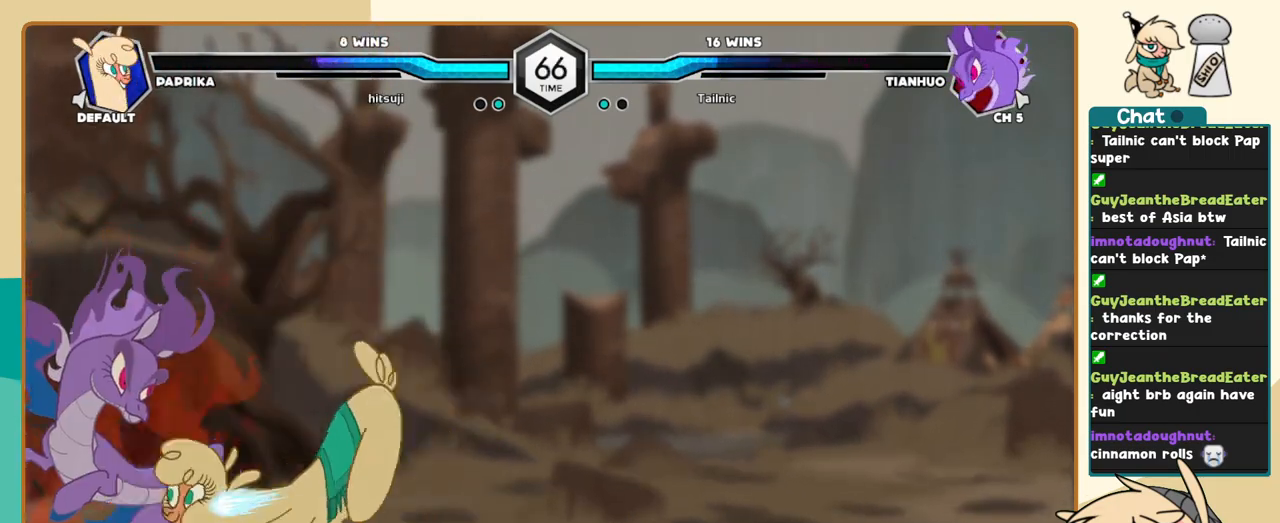
{"keys": ["l", "s"], "events": [[33, "a", "up"], [83, "a", "down"], [133, "a", "up"], [317, "k", "up"], [467, "s", "down"]]}
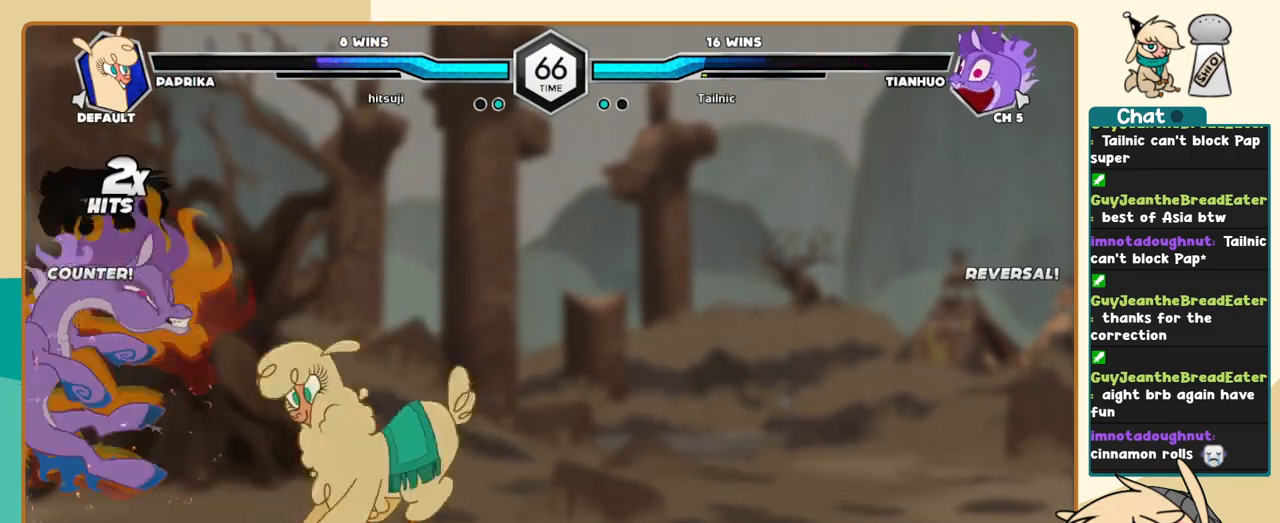
{"keys": ["j", "k", "l"], "events": [[17, "s", "up"], [50, "k", "down"], [200, "c", "down"], [283, "c", "up"], [483, "j", "down"]]}